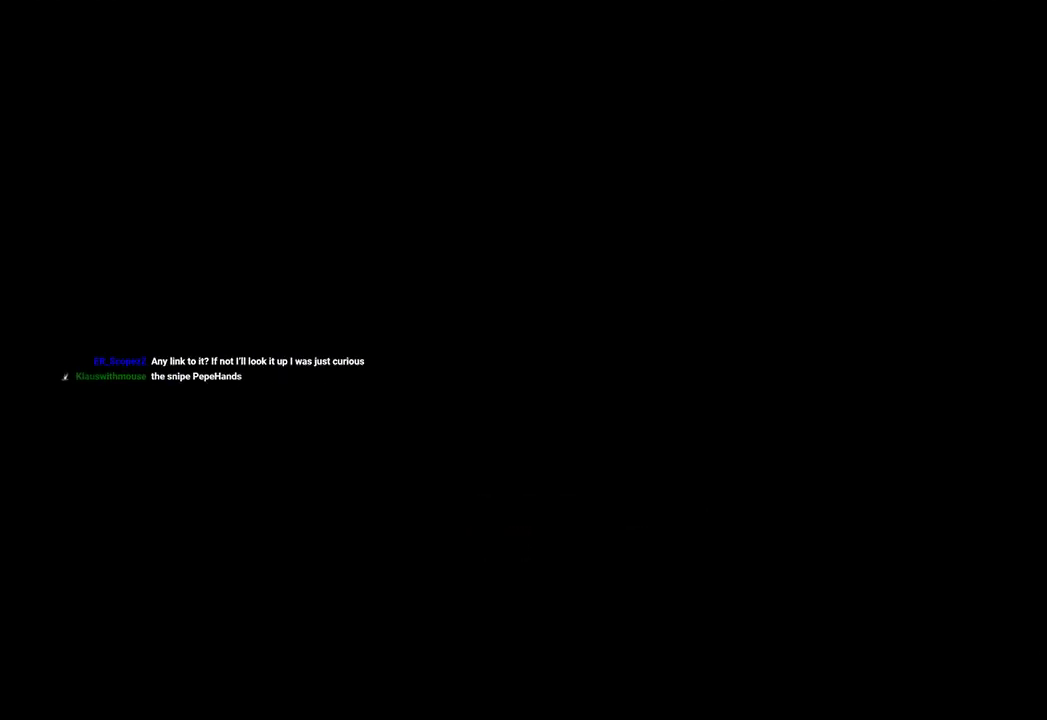
Gameplay with a controller (Xbox layout); each line is a JSON object with the inputs held at the frame after it. "events" lists button and stick changes between this image and that frame as [ms after this image, input, new state], when the widget could be followed in between. Not read: START.
{"buttons": [], "left_stick": "center", "right_stick": "center", "events": []}
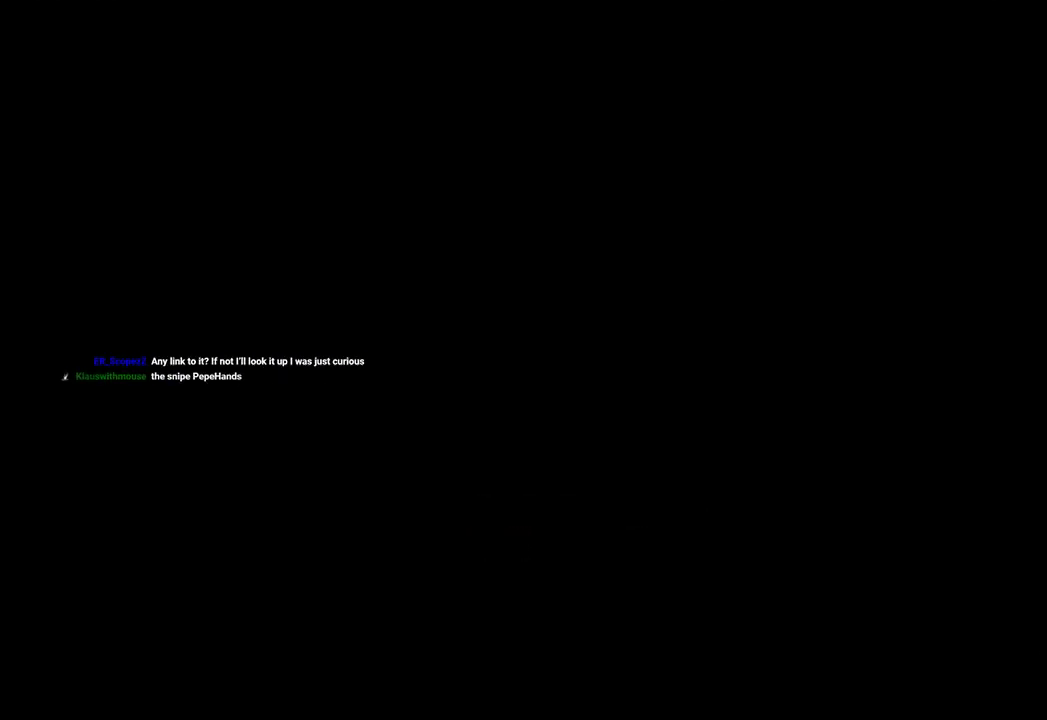
{"buttons": [], "left_stick": "center", "right_stick": "center", "events": []}
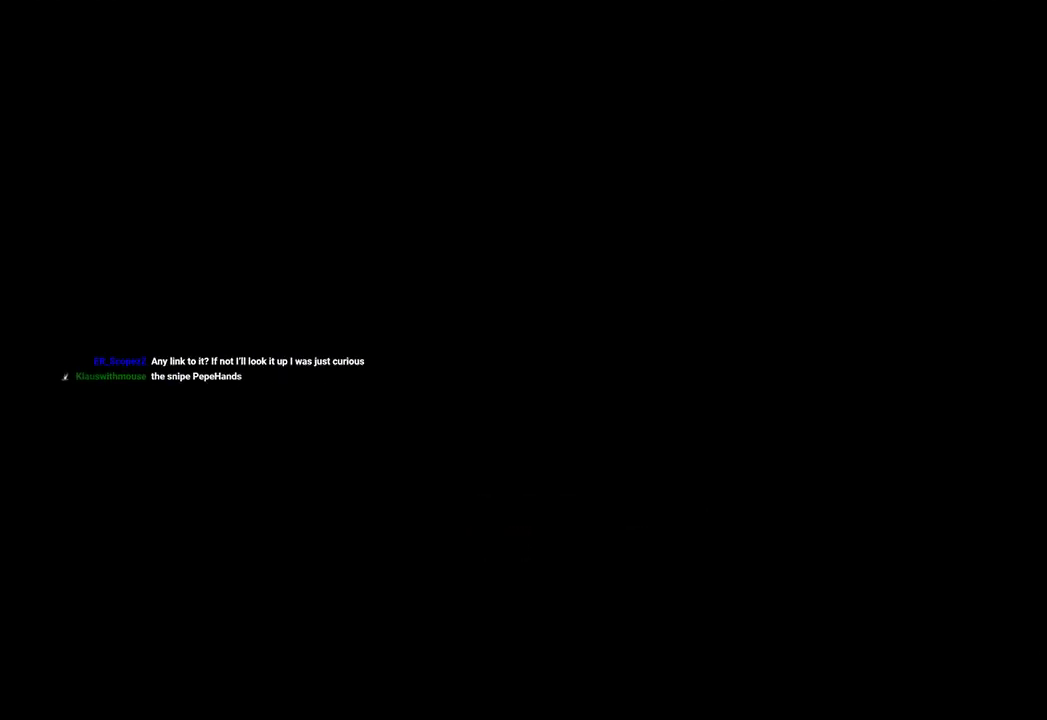
{"buttons": [], "left_stick": "center", "right_stick": "down-left", "events": [[167, "right_stick", "down-left"]]}
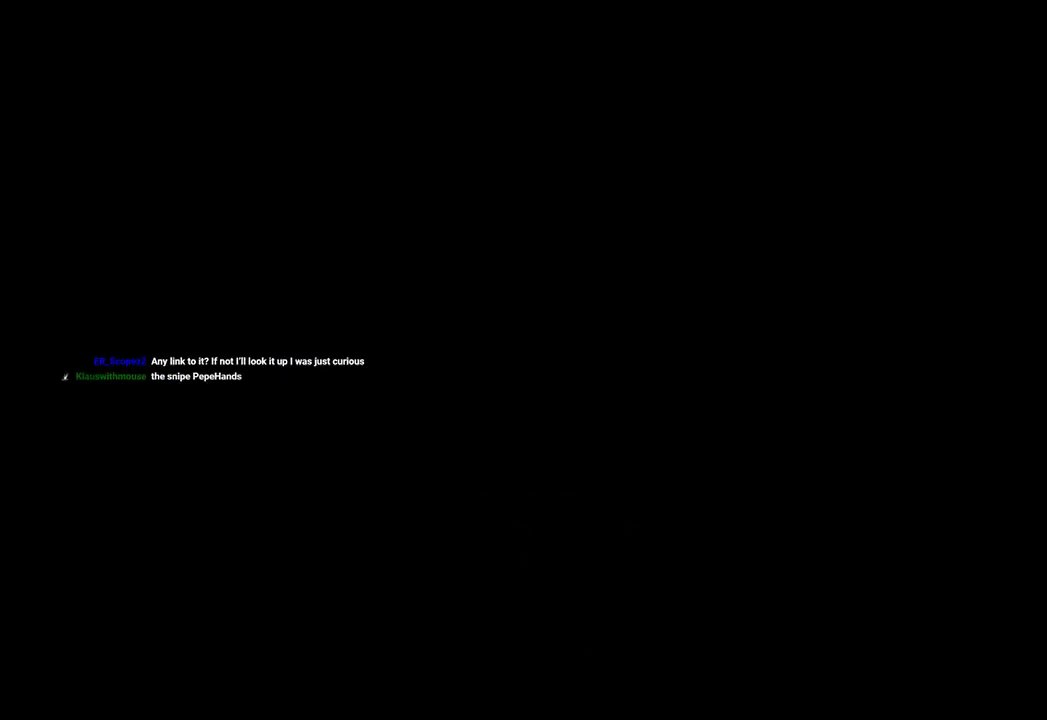
{"buttons": [], "left_stick": "center", "right_stick": "down-left", "events": []}
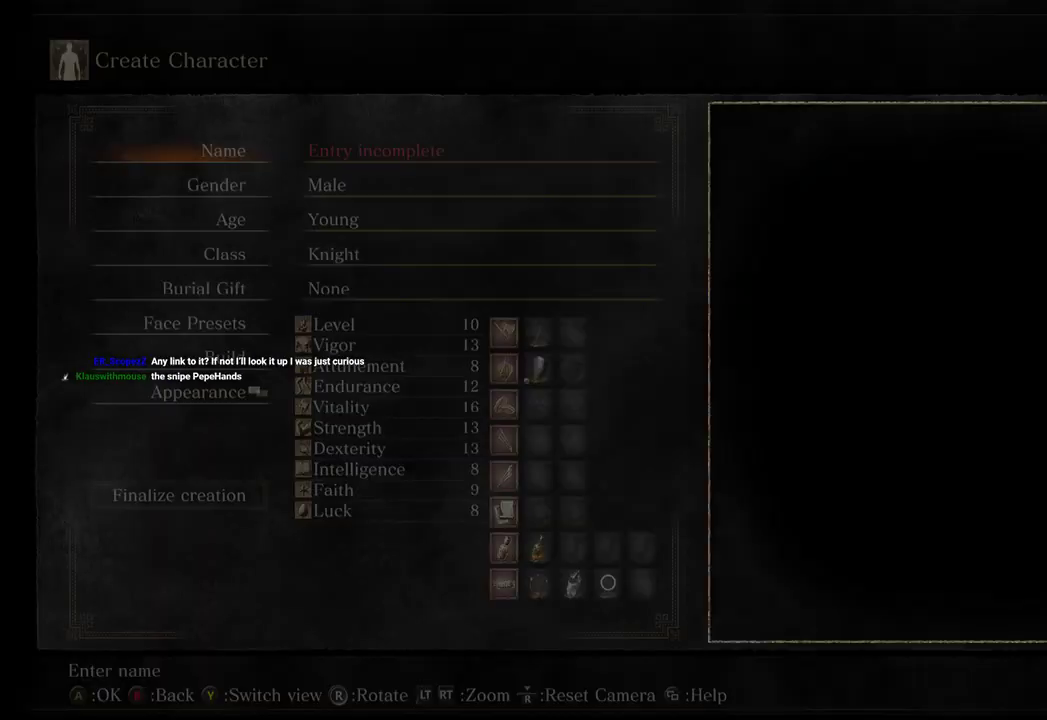
{"buttons": [], "left_stick": "center", "right_stick": "center", "events": [[200, "right_stick", "center"], [300, "A", "down"], [400, "A", "up"]]}
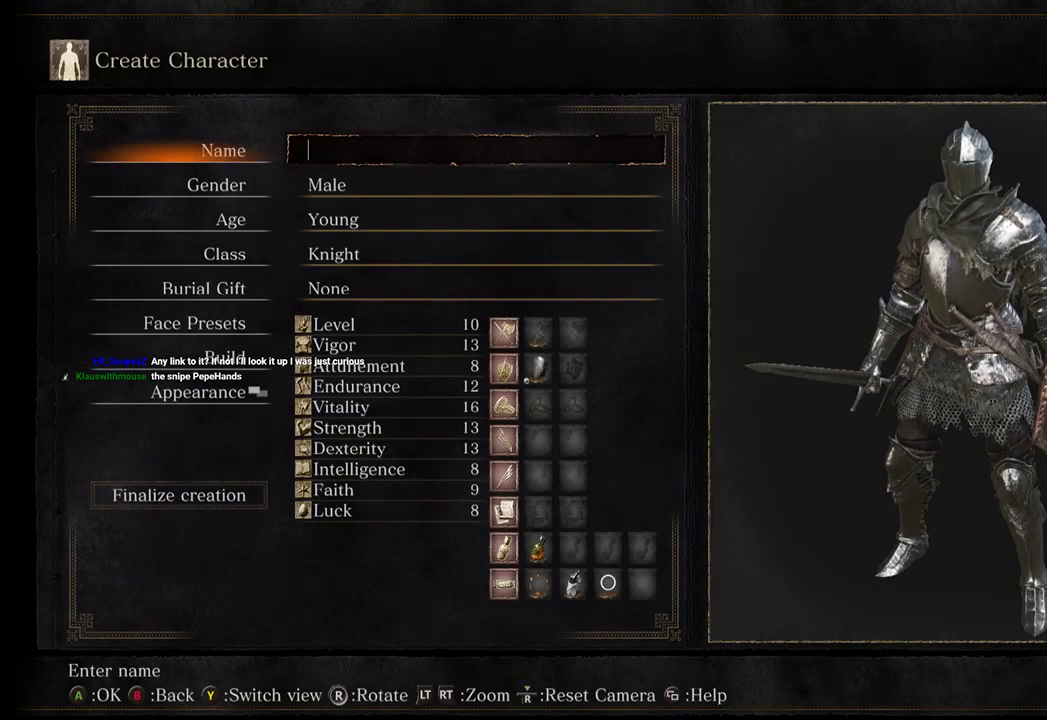
{"buttons": [], "left_stick": "center", "right_stick": "center", "events": []}
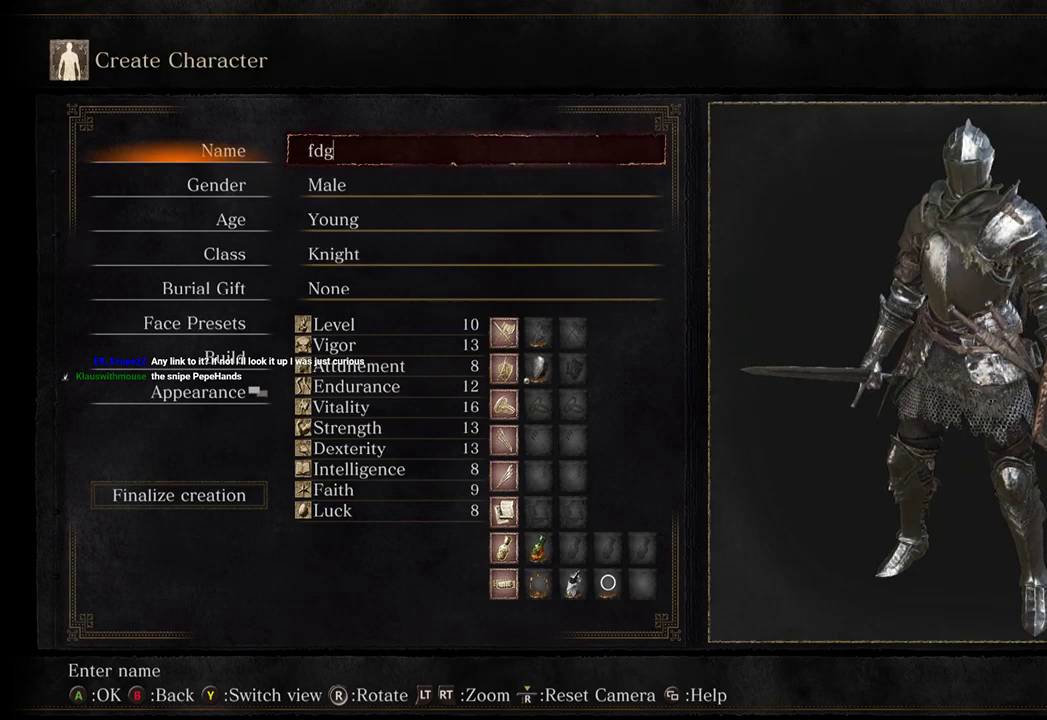
{"buttons": [], "left_stick": "center", "right_stick": "center", "events": [[133, "A", "down"], [233, "A", "up"]]}
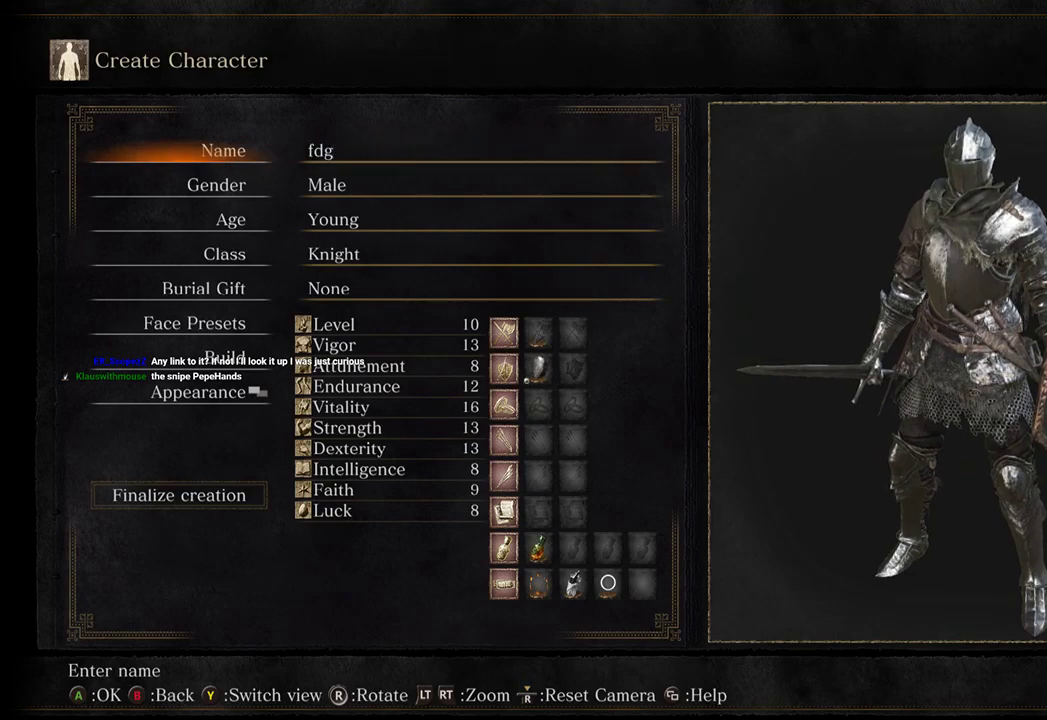
{"buttons": ["DPAD_DOWN"], "left_stick": "center", "right_stick": "center", "events": [[100, "left_stick", "up-right"], [167, "left_stick", "center"], [300, "DPAD_DOWN", "down"], [400, "DPAD_DOWN", "up"], [467, "DPAD_DOWN", "down"]]}
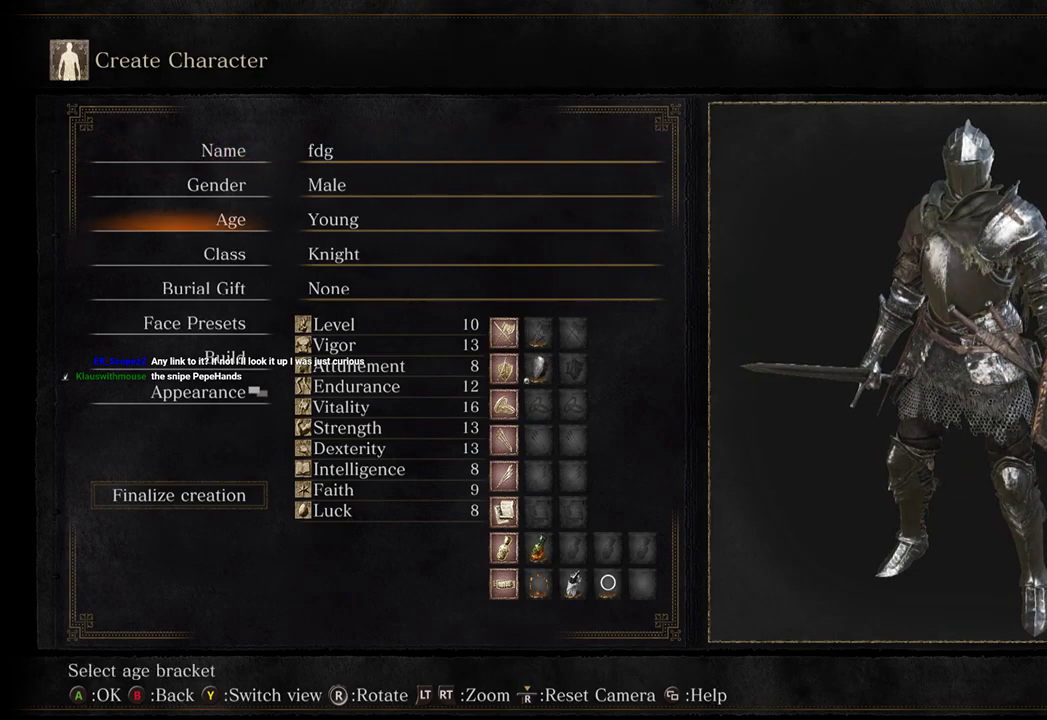
{"buttons": ["A"], "left_stick": "center", "right_stick": "center", "events": [[33, "DPAD_DOWN", "up"], [133, "DPAD_DOWN", "down"], [200, "A", "down"], [200, "DPAD_DOWN", "up"], [267, "A", "up"], [267, "DPAD_UP", "down"], [367, "A", "down"], [367, "DPAD_UP", "up"], [433, "A", "up"], [433, "DPAD_DOWN", "down"], [500, "A", "down"], [500, "DPAD_DOWN", "up"]]}
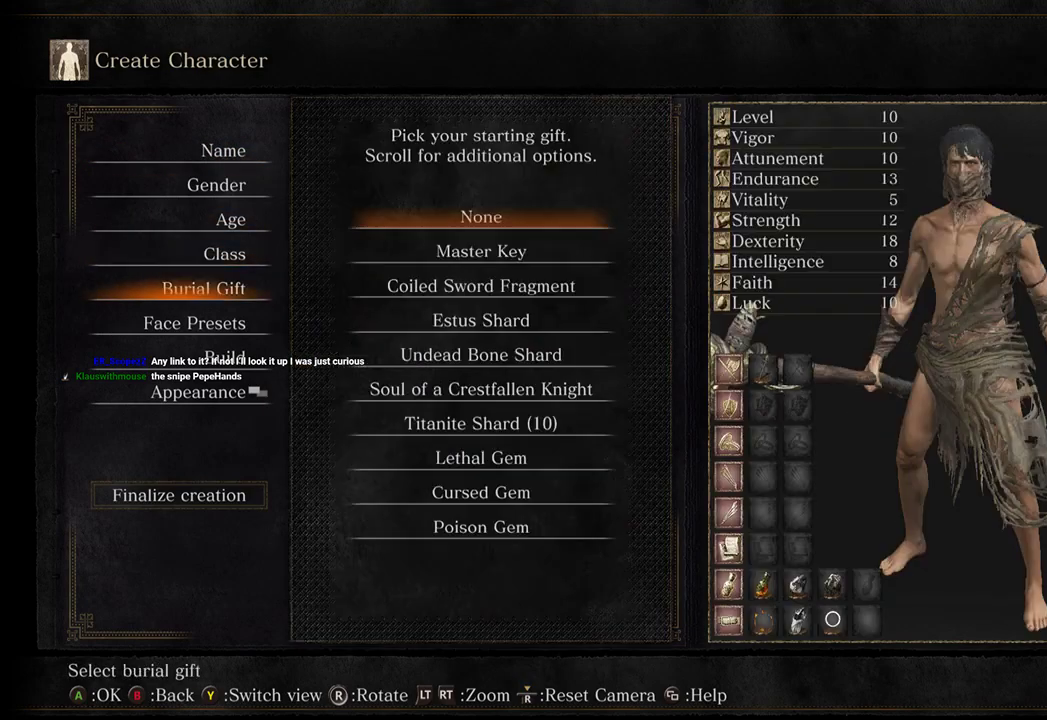
{"buttons": [], "left_stick": "center", "right_stick": "center", "events": [[67, "A", "up"], [67, "DPAD_UP", "down"], [133, "A", "down"], [167, "DPAD_UP", "up"], [233, "A", "up"], [233, "DPAD_DOWN", "down"], [333, "DPAD_DOWN", "up"], [400, "DPAD_DOWN", "down"], [467, "DPAD_DOWN", "up"]]}
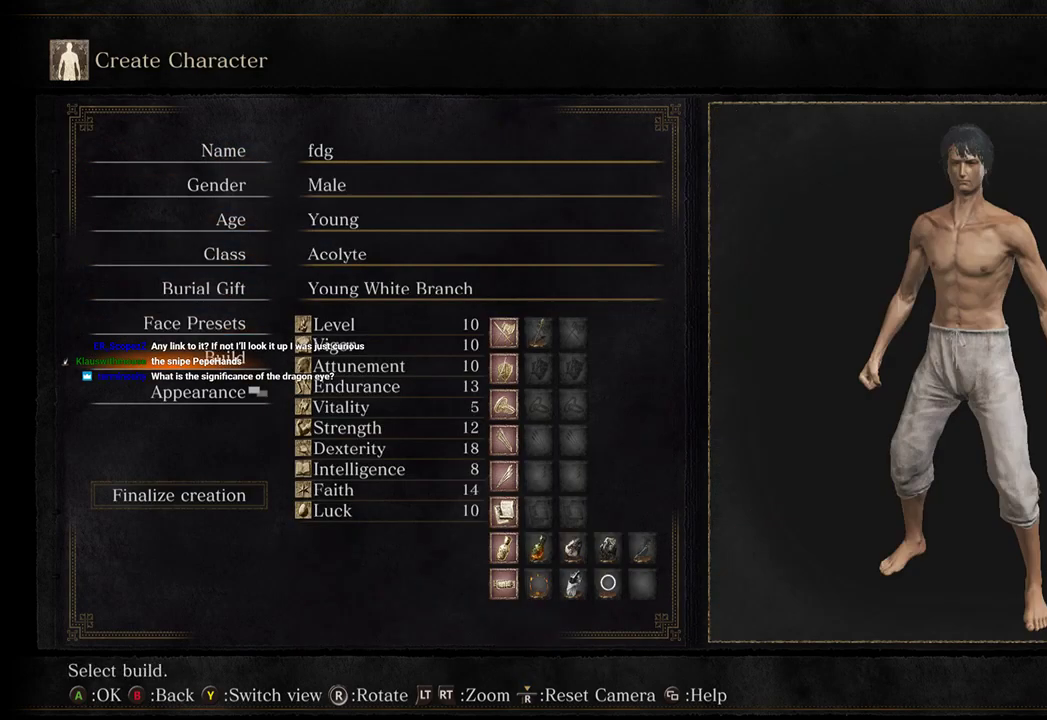
{"buttons": [], "left_stick": "center", "right_stick": "center", "events": [[33, "DPAD_DOWN", "down"], [100, "A", "down"], [100, "DPAD_DOWN", "up"], [200, "A", "up"], [200, "DPAD_UP", "down"], [267, "DPAD_UP", "up"], [333, "DPAD_UP", "down"], [400, "A", "down"], [433, "DPAD_UP", "up"], [467, "A", "up"]]}
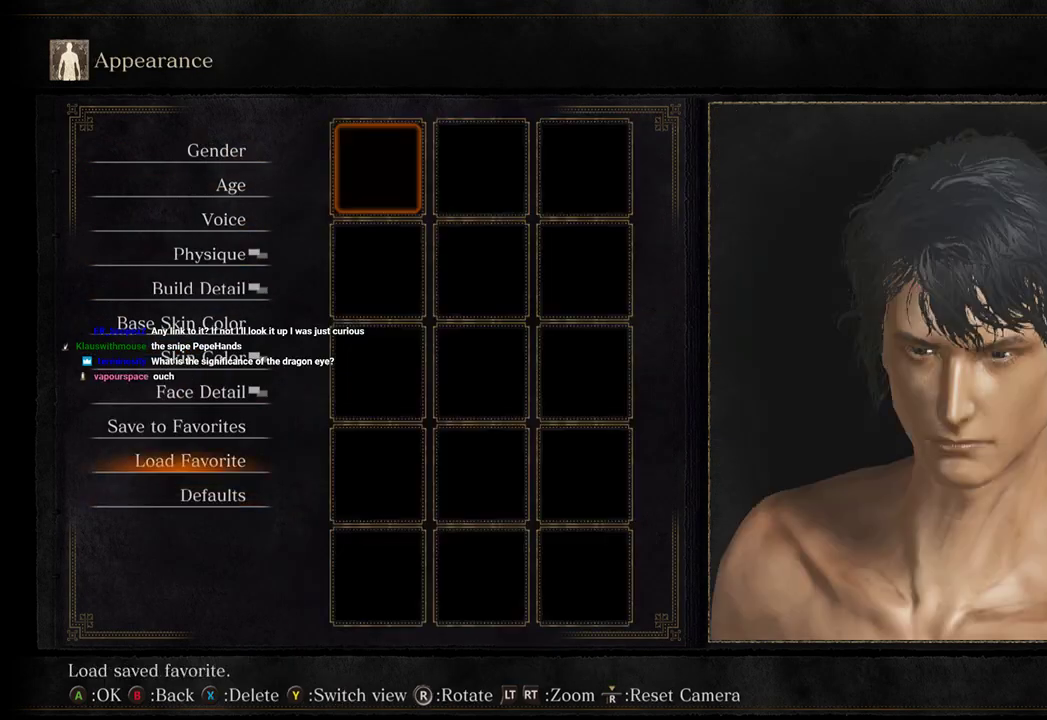
{"buttons": ["DPAD_LEFT"], "left_stick": "center", "right_stick": "center", "events": [[167, "DPAD_RIGHT", "down"], [267, "DPAD_RIGHT", "up"], [467, "DPAD_LEFT", "down"]]}
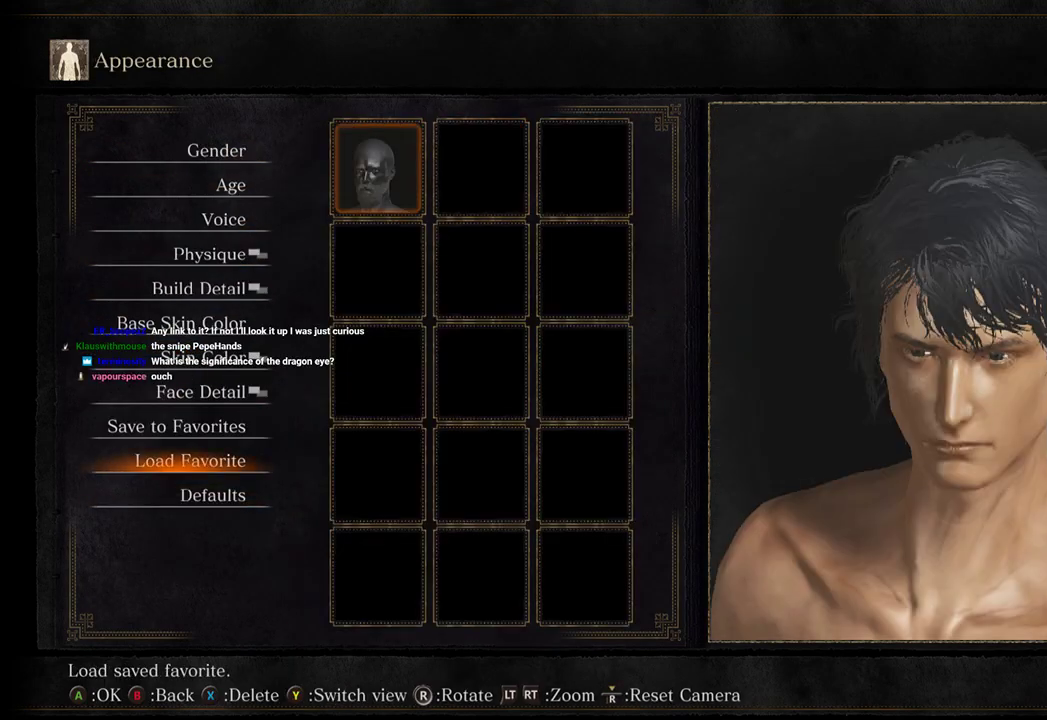
{"buttons": ["A"], "left_stick": "center", "right_stick": "center", "events": [[33, "A", "down"], [33, "DPAD_LEFT", "up"], [133, "A", "up"], [467, "A", "down"]]}
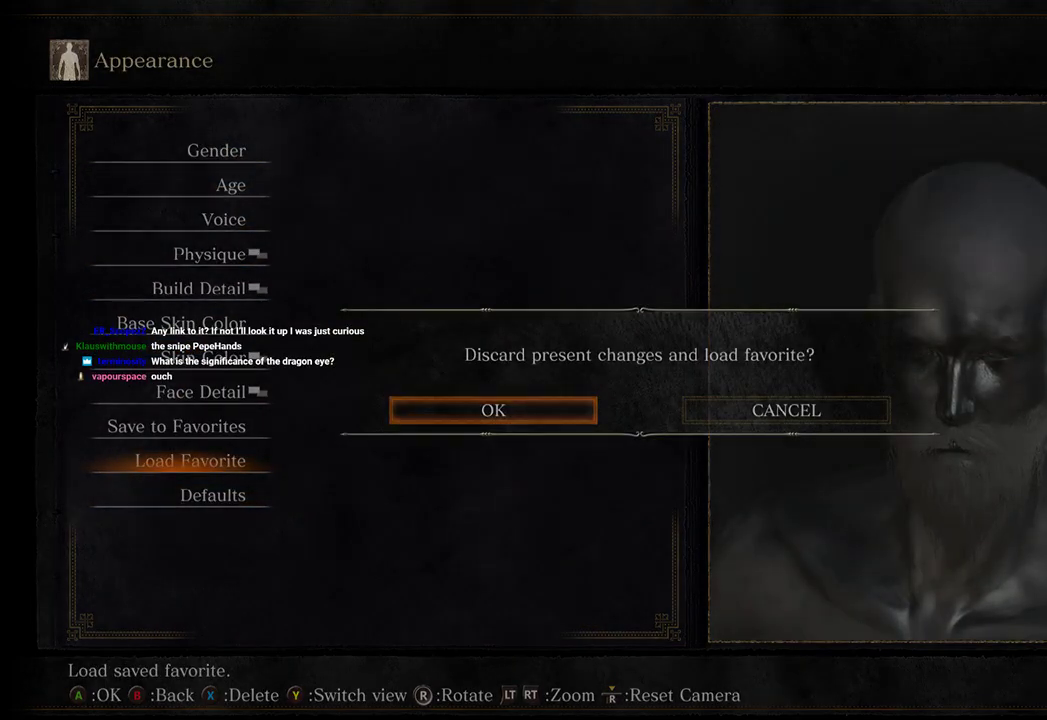
{"buttons": ["B"], "left_stick": "center", "right_stick": "center", "events": [[67, "A", "up"], [433, "B", "down"]]}
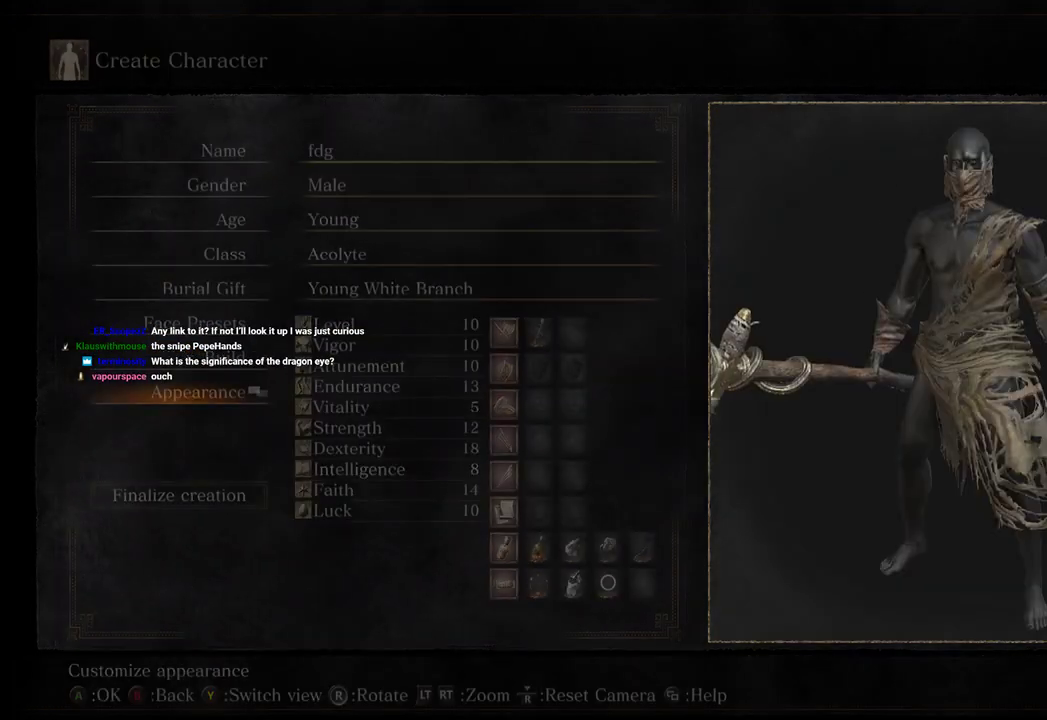
{"buttons": ["A"], "left_stick": "center", "right_stick": "center", "events": [[33, "B", "up"], [100, "A", "down"], [100, "DPAD_DOWN", "down"], [133, "DPAD_DOWN", "up"], [200, "A", "up"], [233, "DPAD_LEFT", "down"], [367, "DPAD_LEFT", "up"], [500, "A", "down"]]}
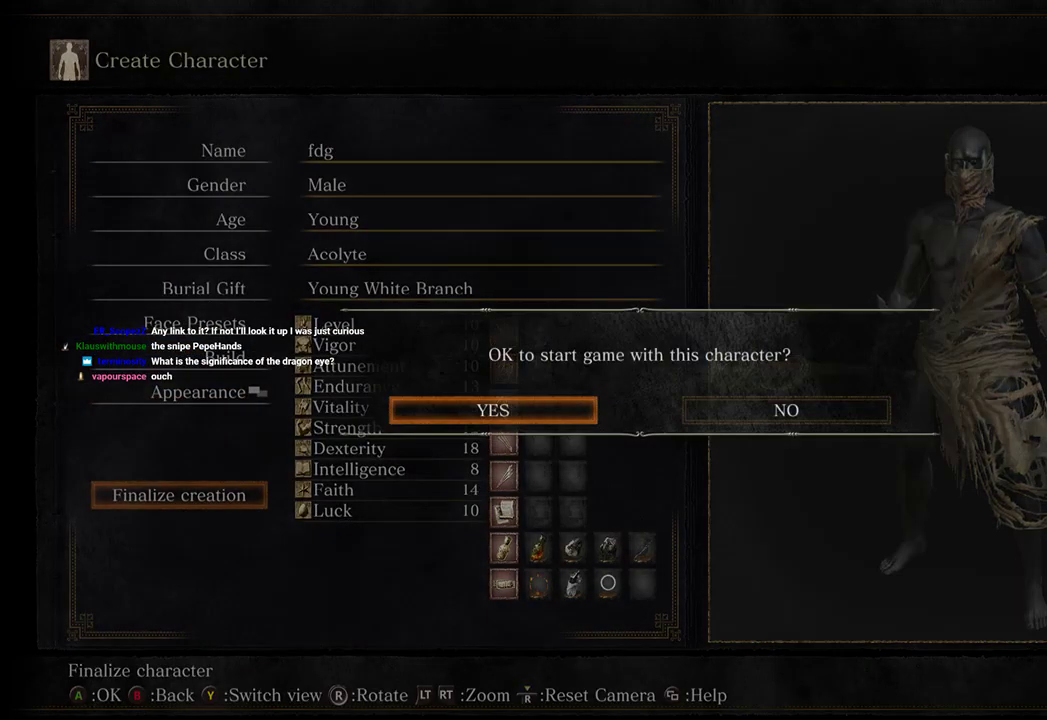
{"buttons": [], "left_stick": "center", "right_stick": "center", "events": [[100, "A", "up"]]}